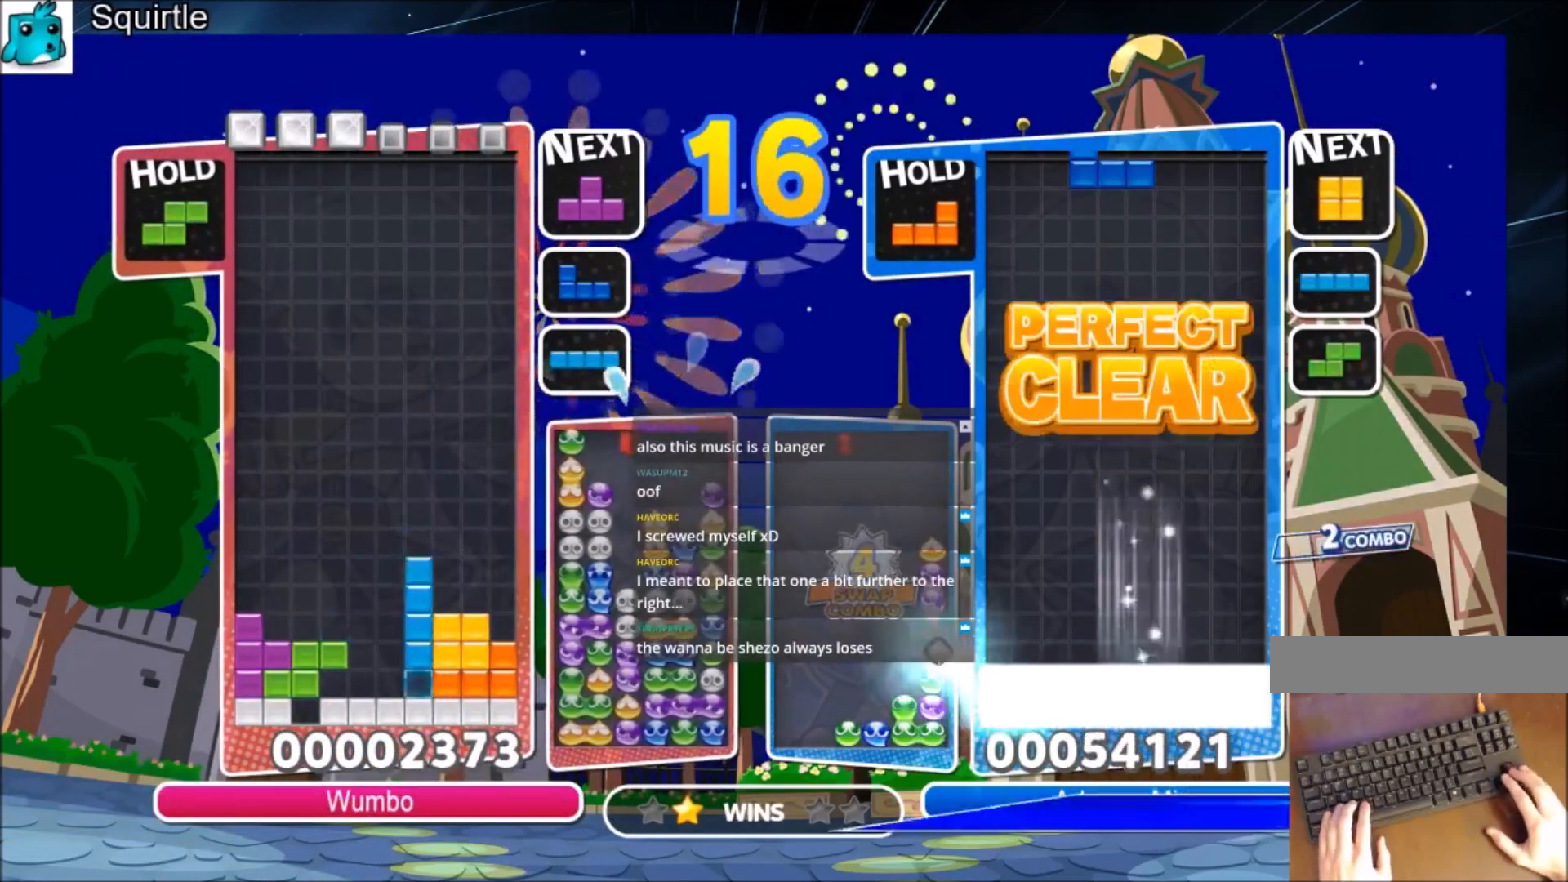
Gameplay with keyboard; each line is a JSON object with the keys held at the frame after it. "events" lists presses ("down") and releases ("up") of "c", "down", "left", "right", "shift", "up", "x" and "z" between this image and that frame as [ms after this image, input, new state], when the widget could be followed in between. No other keys are recorded. Mouse input is not recorded.
{"keys": ["up"], "events": [[34, "up", "down"], [100, "z", "up"], [234, "z", "down"], [367, "z", "up"], [401, "right", "up"]]}
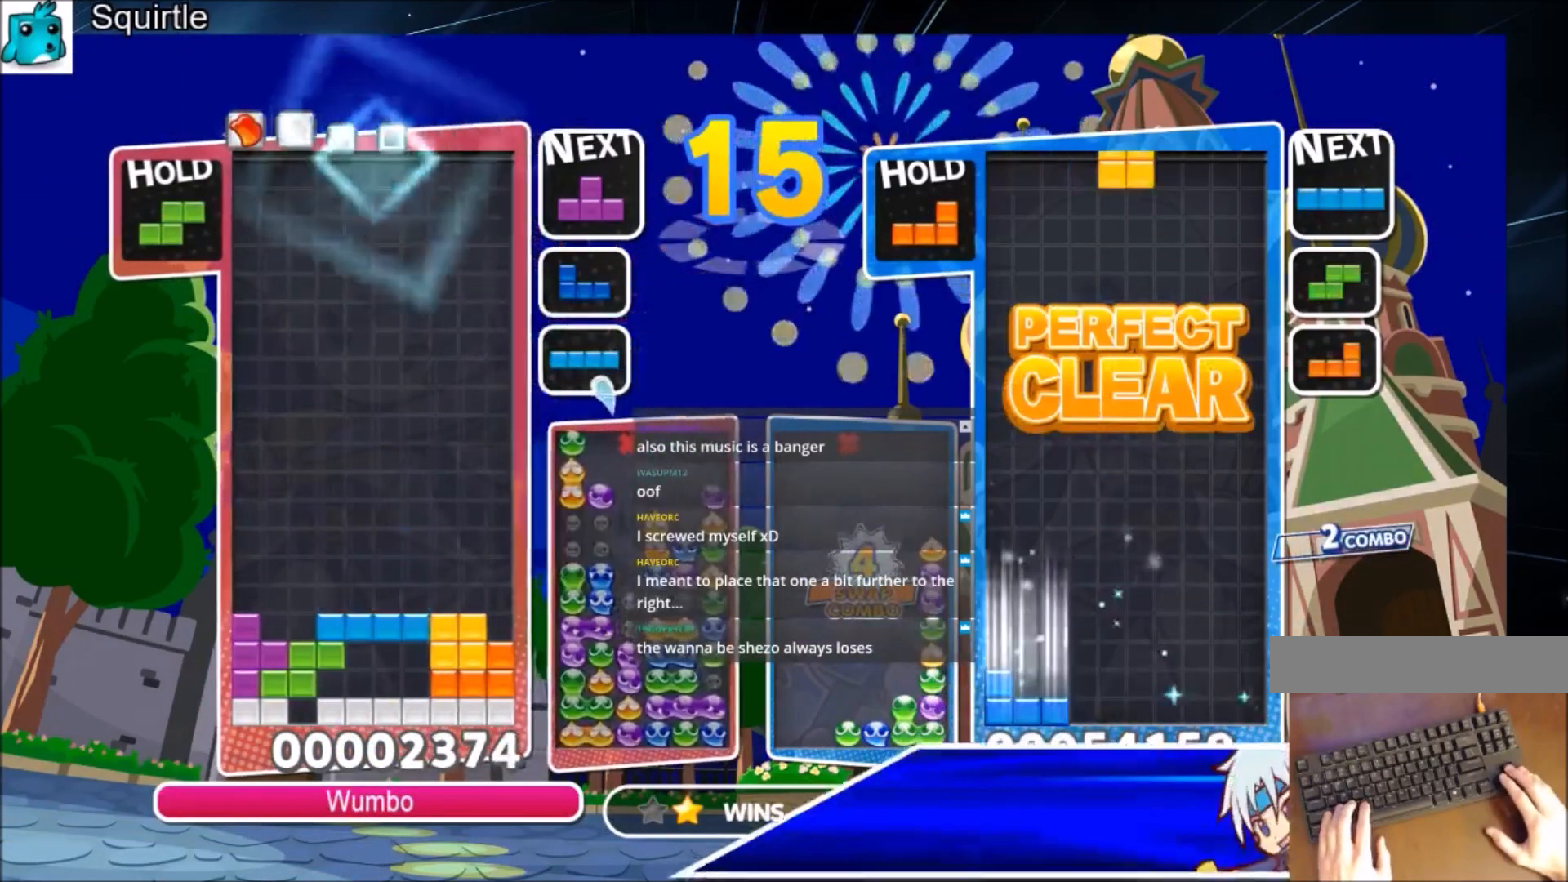
{"keys": ["down", "up", "z"], "events": [[67, "right", "down"], [67, "z", "down"], [200, "z", "up"], [400, "z", "down"], [434, "up", "up"], [467, "down", "down"], [467, "right", "up"], [467, "up", "down"]]}
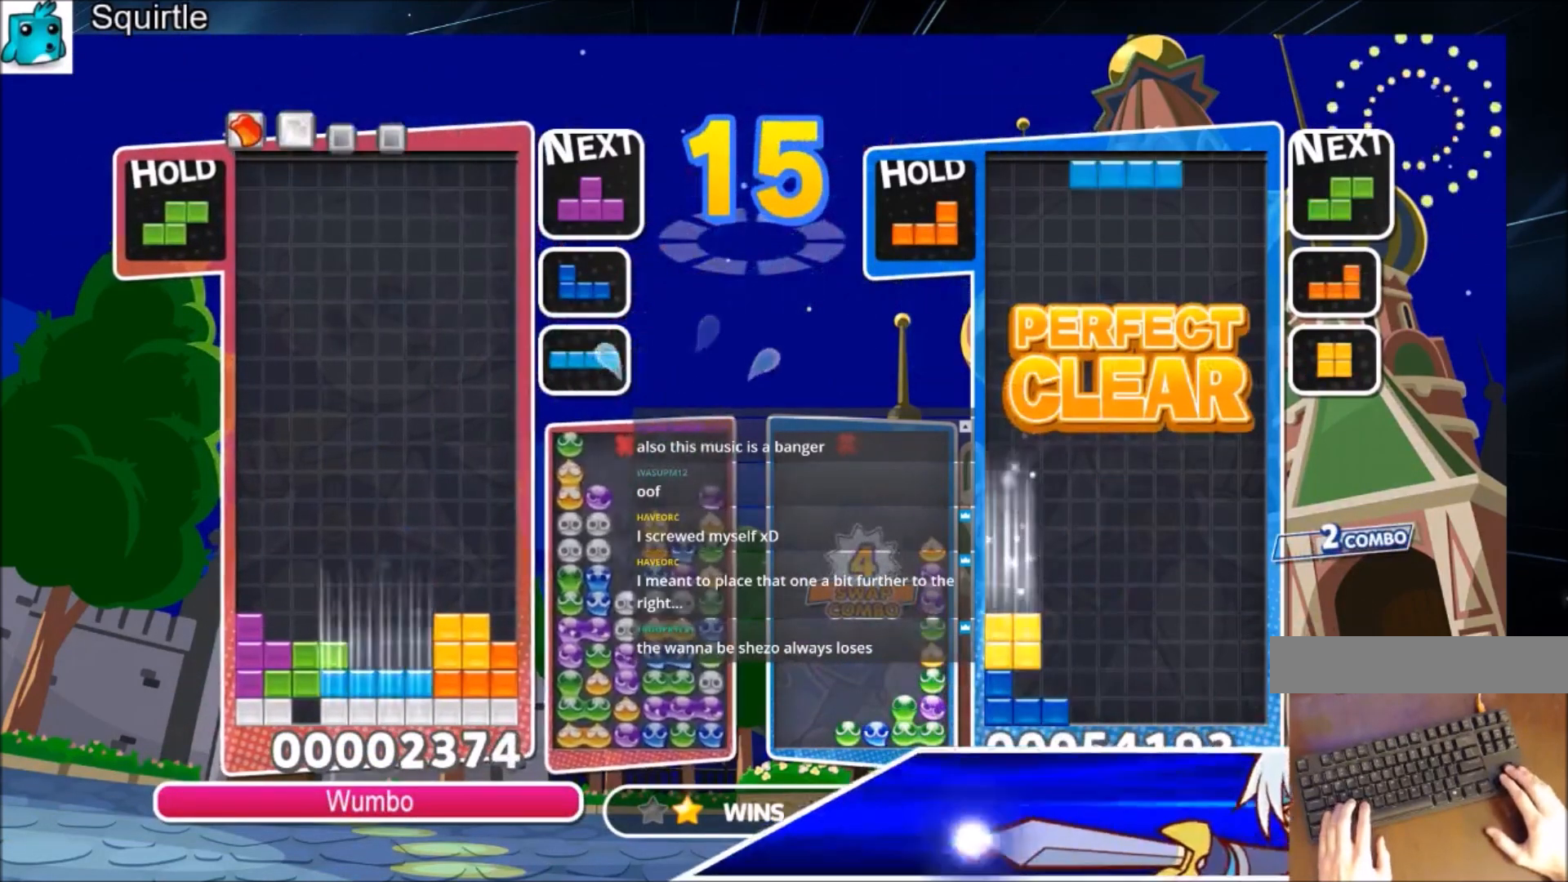
{"keys": [], "events": [[134, "up", "up"], [134, "z", "up"], [267, "down", "up"]]}
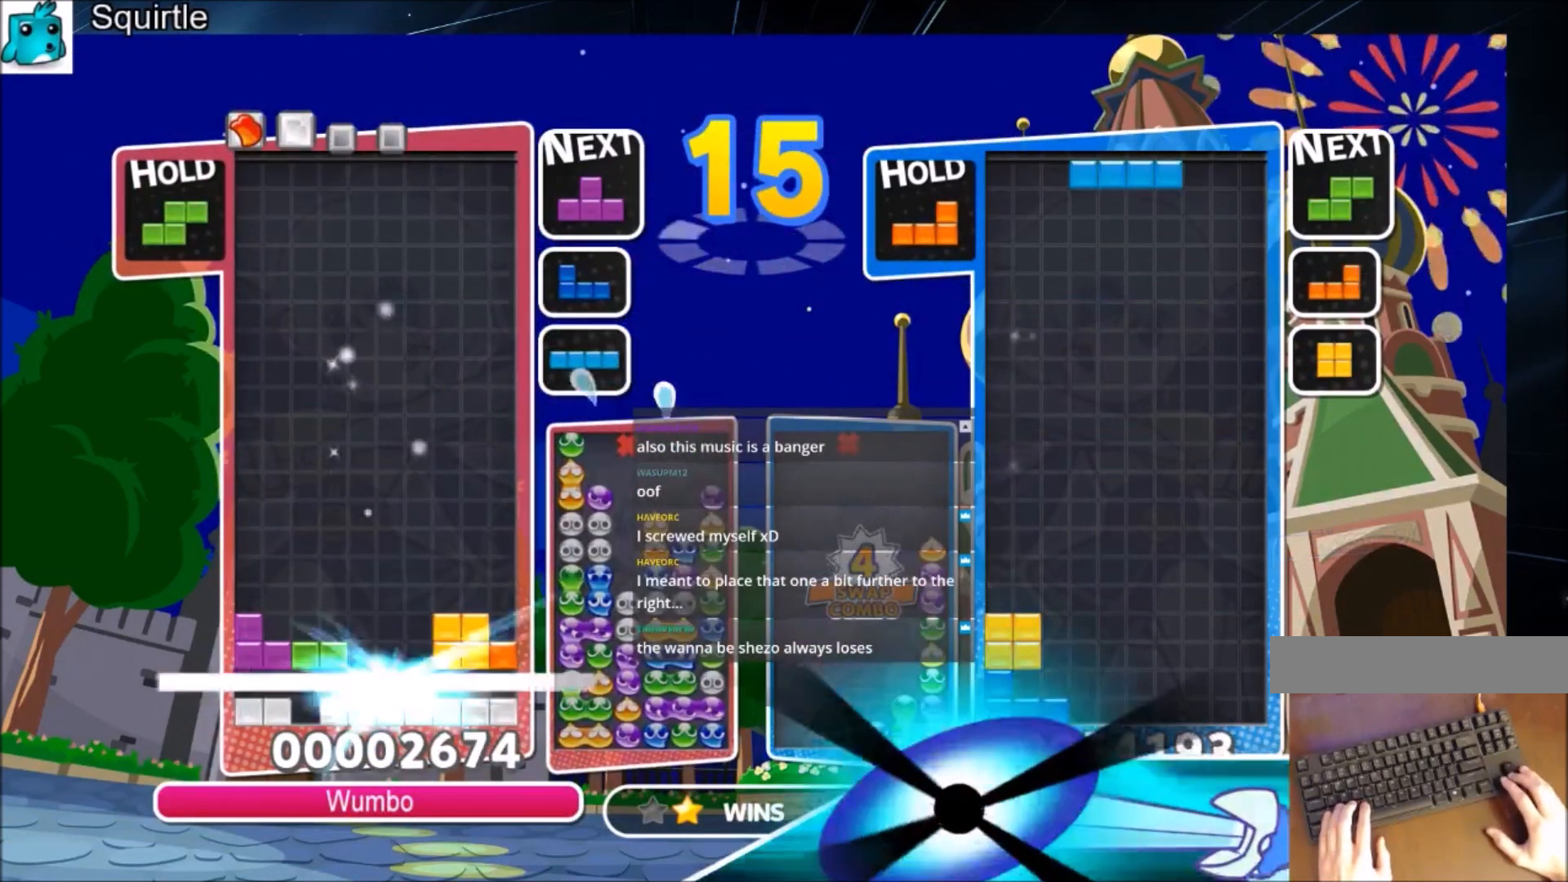
{"keys": ["right"], "events": [[367, "right", "down"]]}
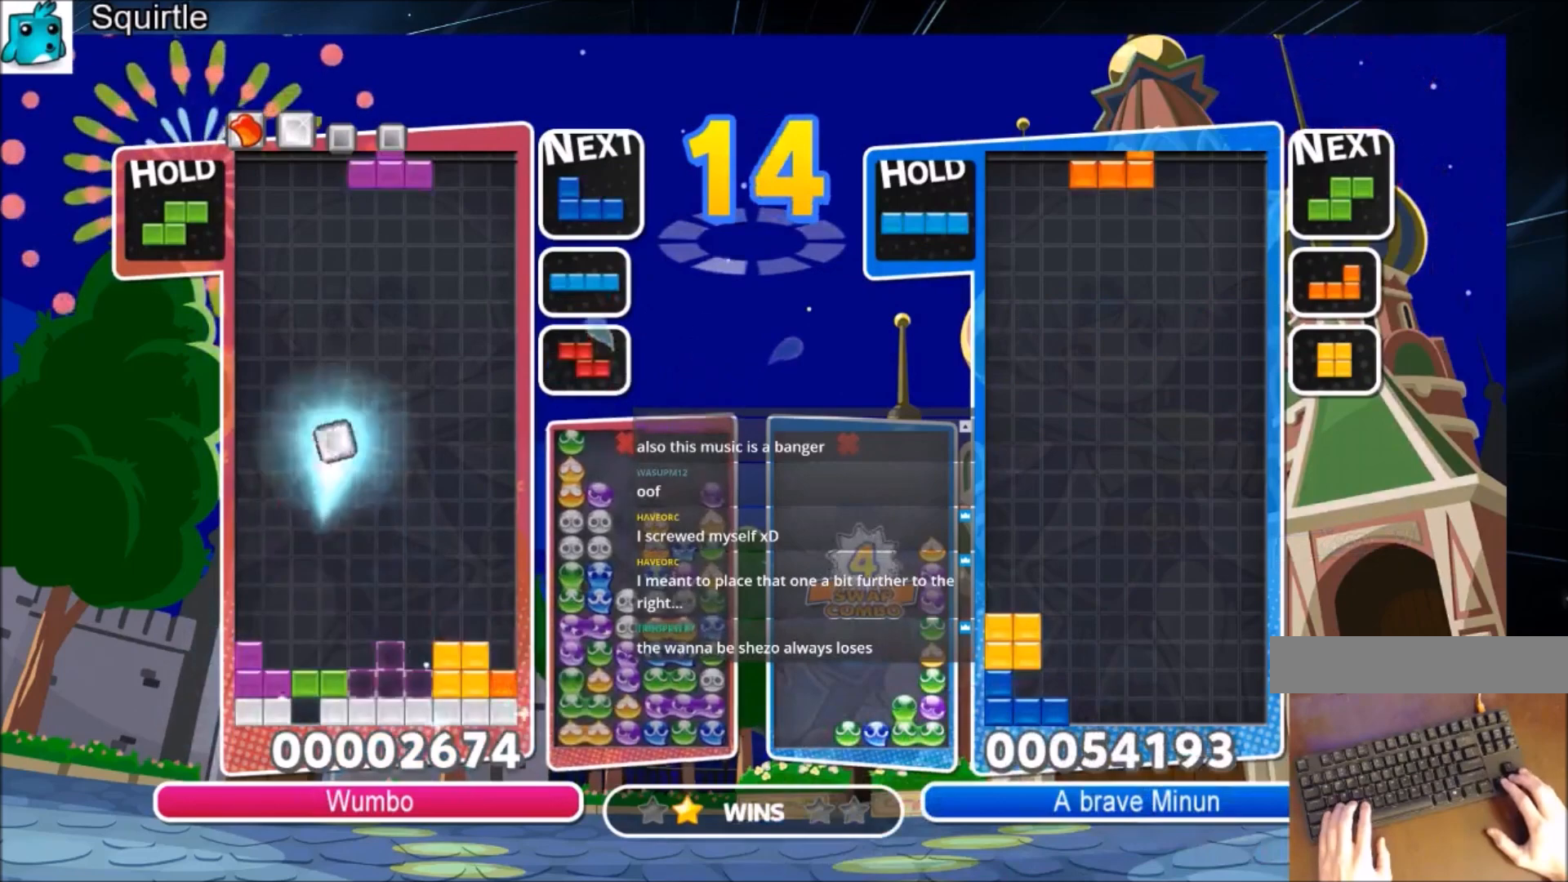
{"keys": ["down"], "events": [[100, "c", "down"], [200, "x", "down"], [334, "c", "up"], [401, "down", "down"], [401, "right", "up"], [401, "x", "up"]]}
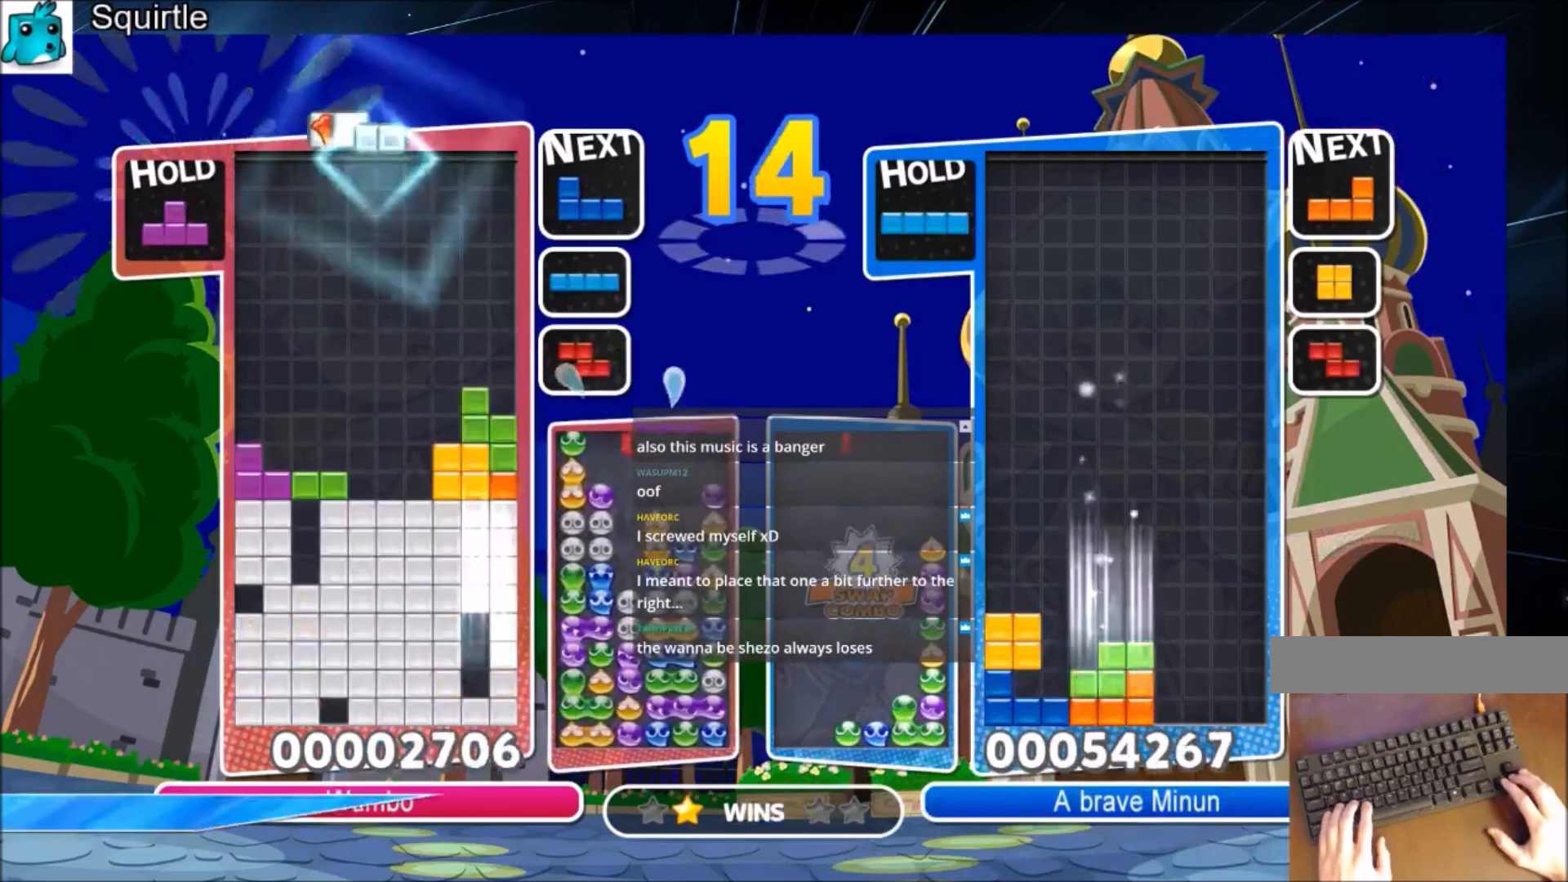
{"keys": [], "events": [[67, "down", "up"], [401, "right", "down"], [468, "right", "up"]]}
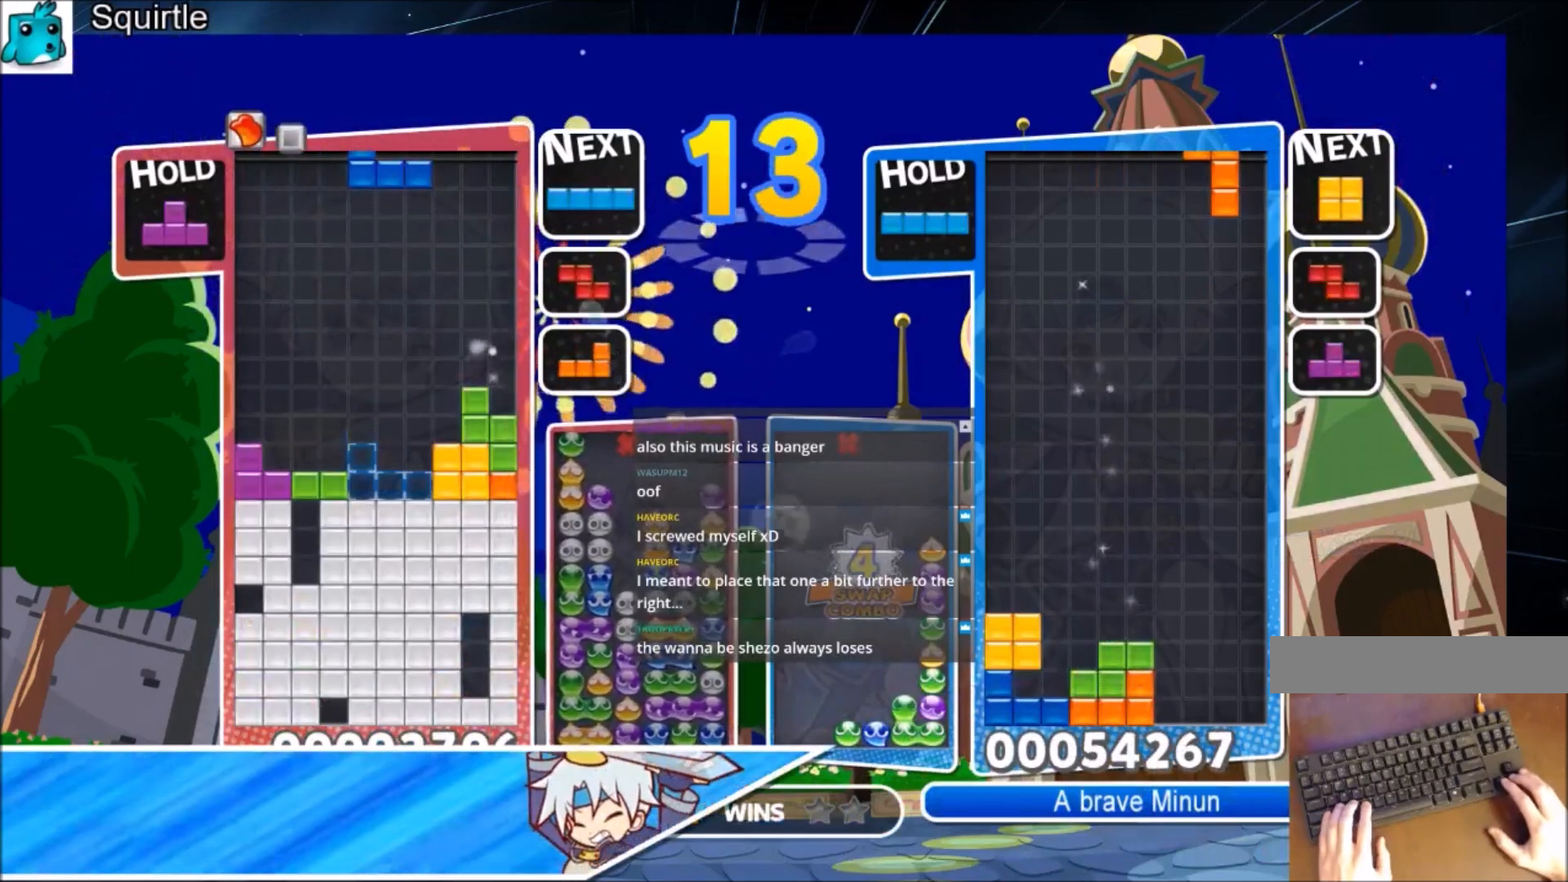
{"keys": [], "events": [[33, "down", "down"], [167, "down", "up"]]}
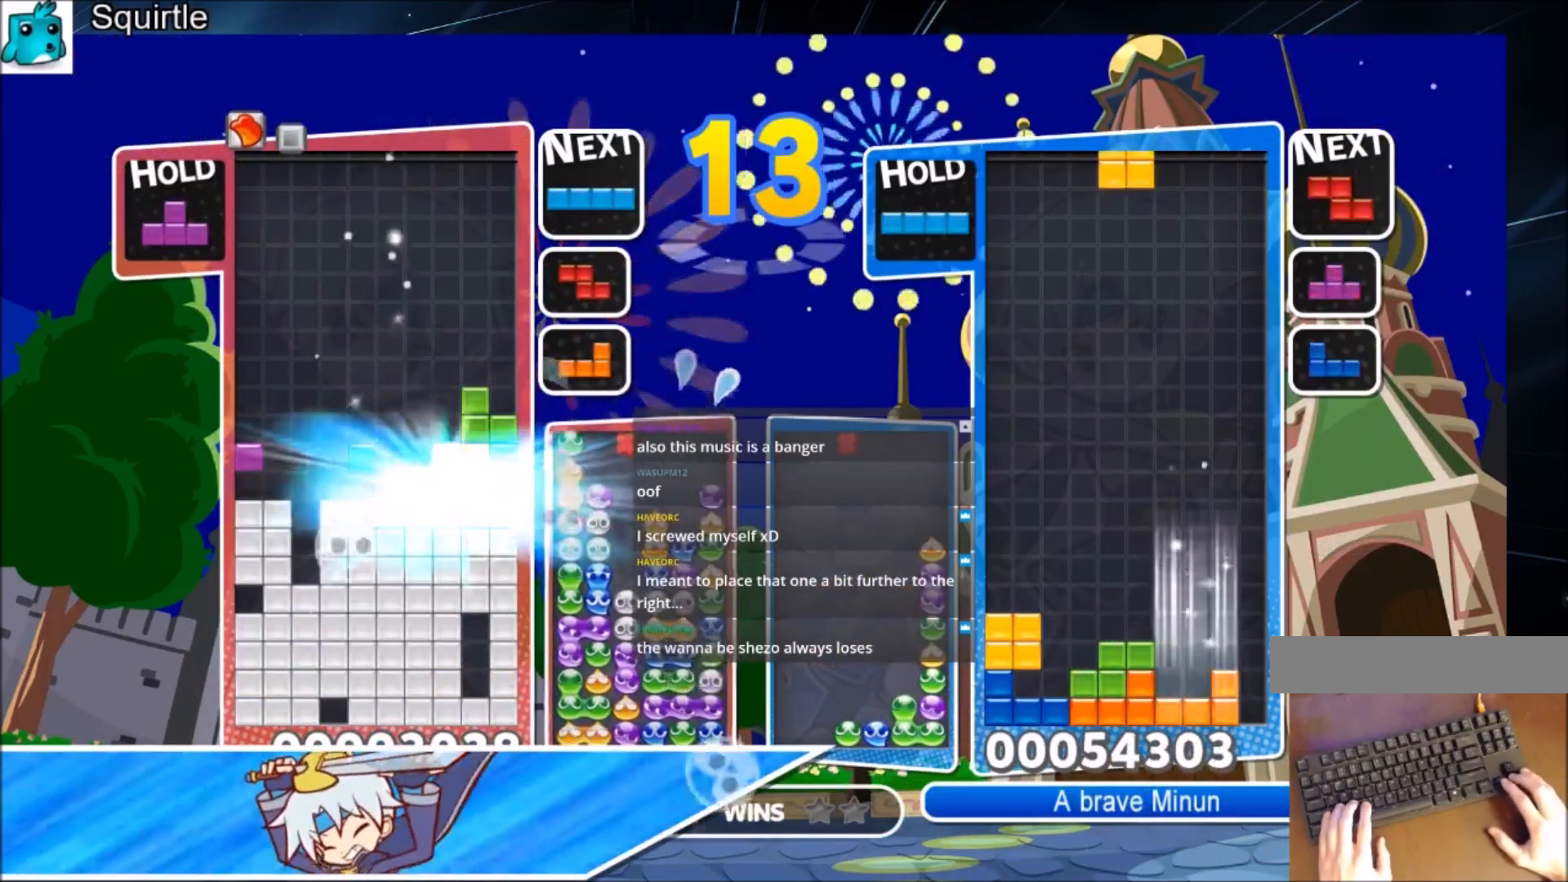
{"keys": ["c", "left", "z"], "events": [[167, "left", "down"], [367, "c", "down"], [468, "z", "down"]]}
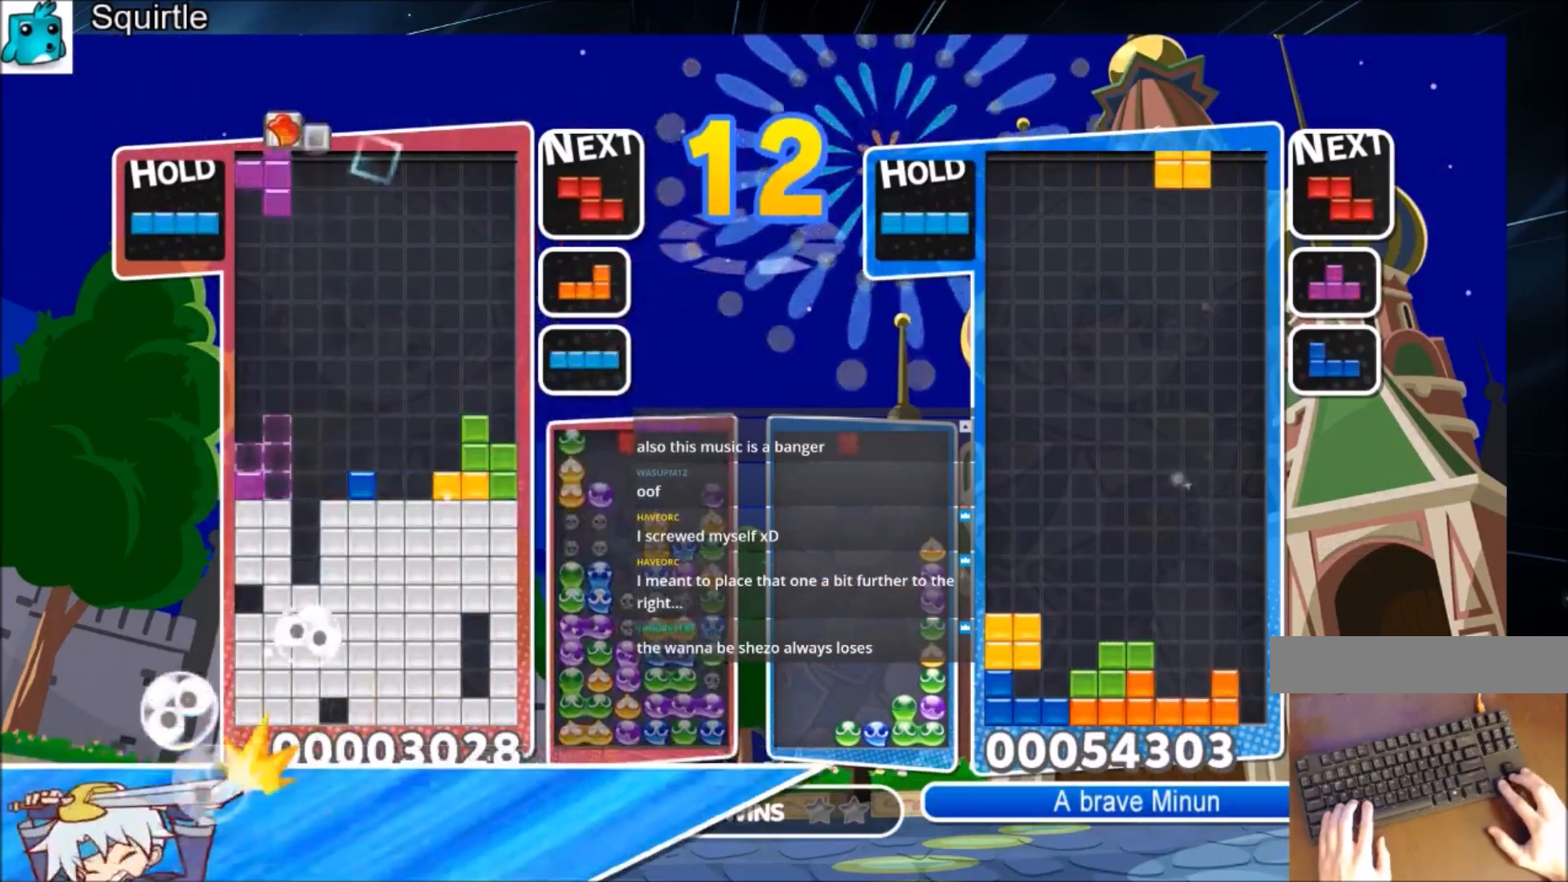
{"keys": [], "events": [[67, "c", "up"], [67, "z", "up"], [167, "z", "down"], [200, "left", "up"], [200, "right", "down"], [233, "down", "down"], [233, "z", "up"], [300, "right", "up"], [400, "down", "up"]]}
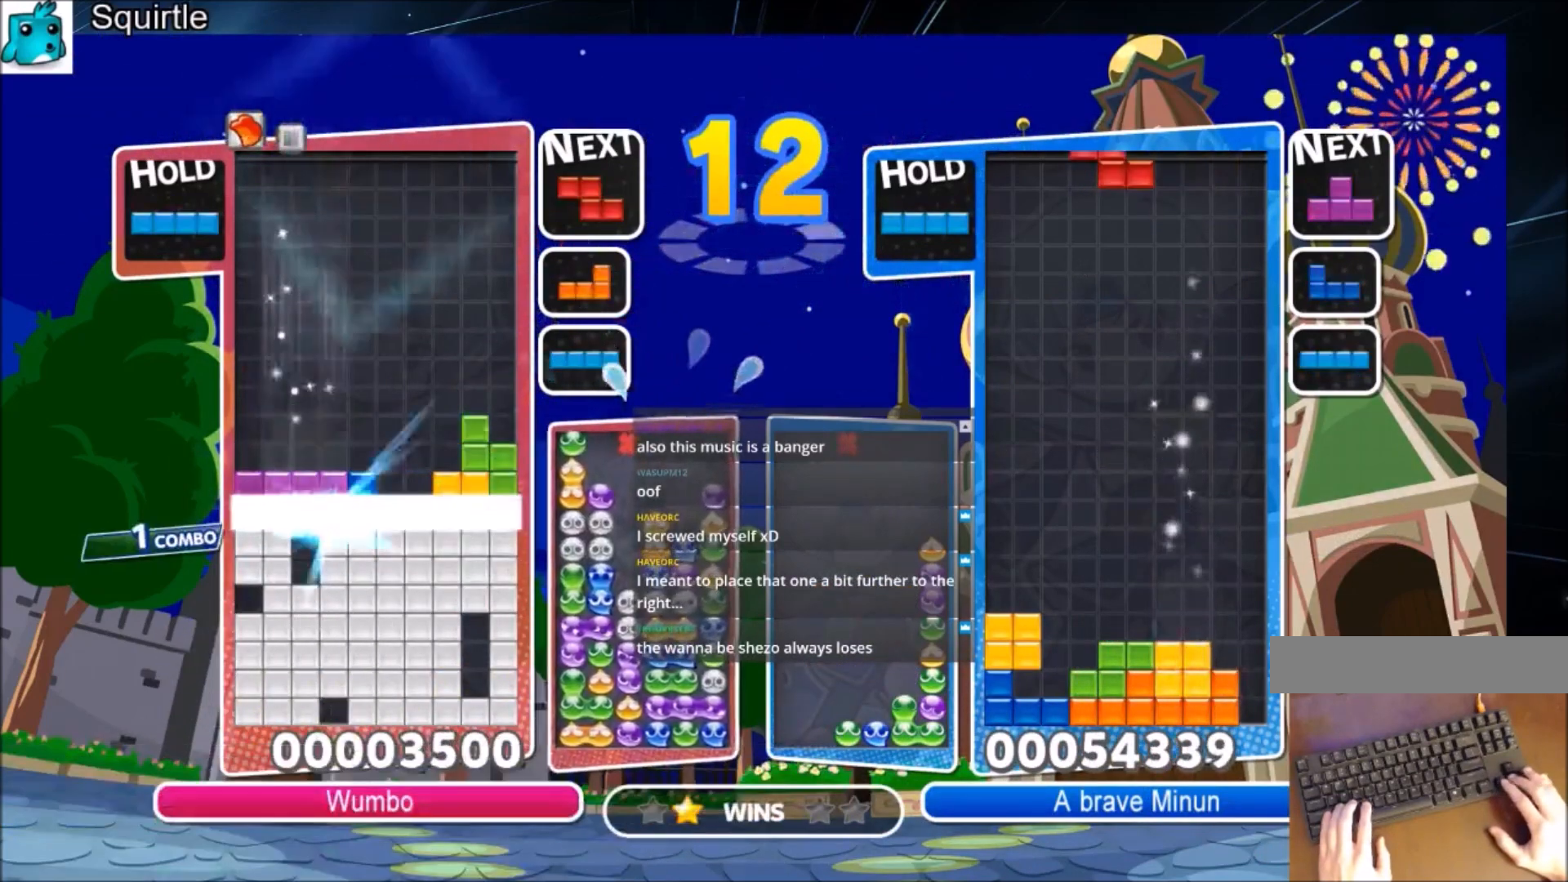
{"keys": [], "events": []}
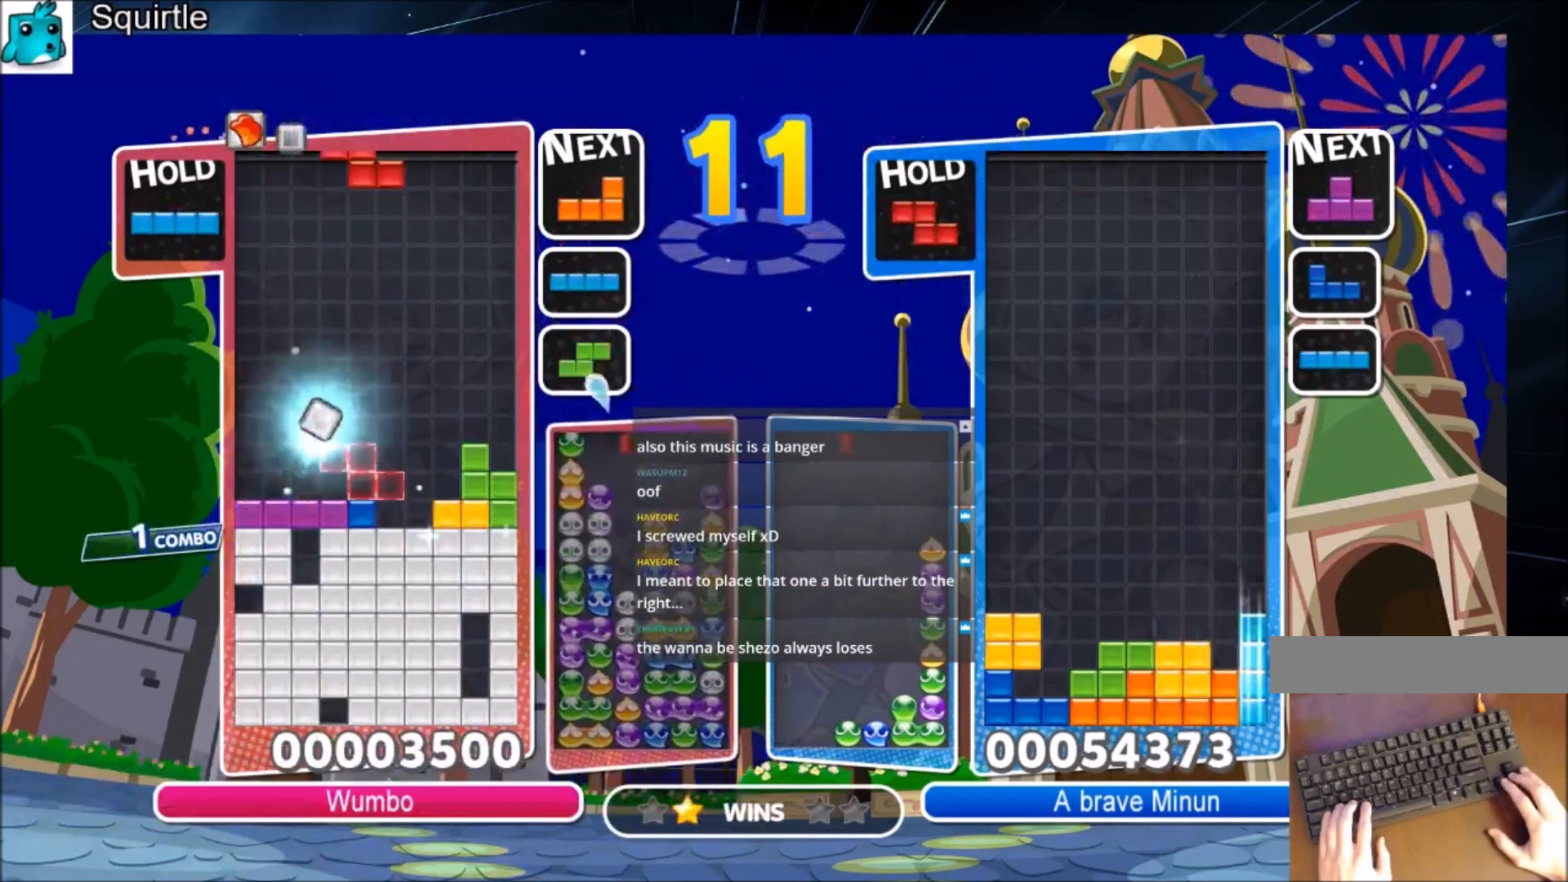
{"keys": ["left"], "events": [[33, "right", "down"], [133, "down", "down"], [233, "left", "down"], [233, "right", "up"], [267, "down", "up"]]}
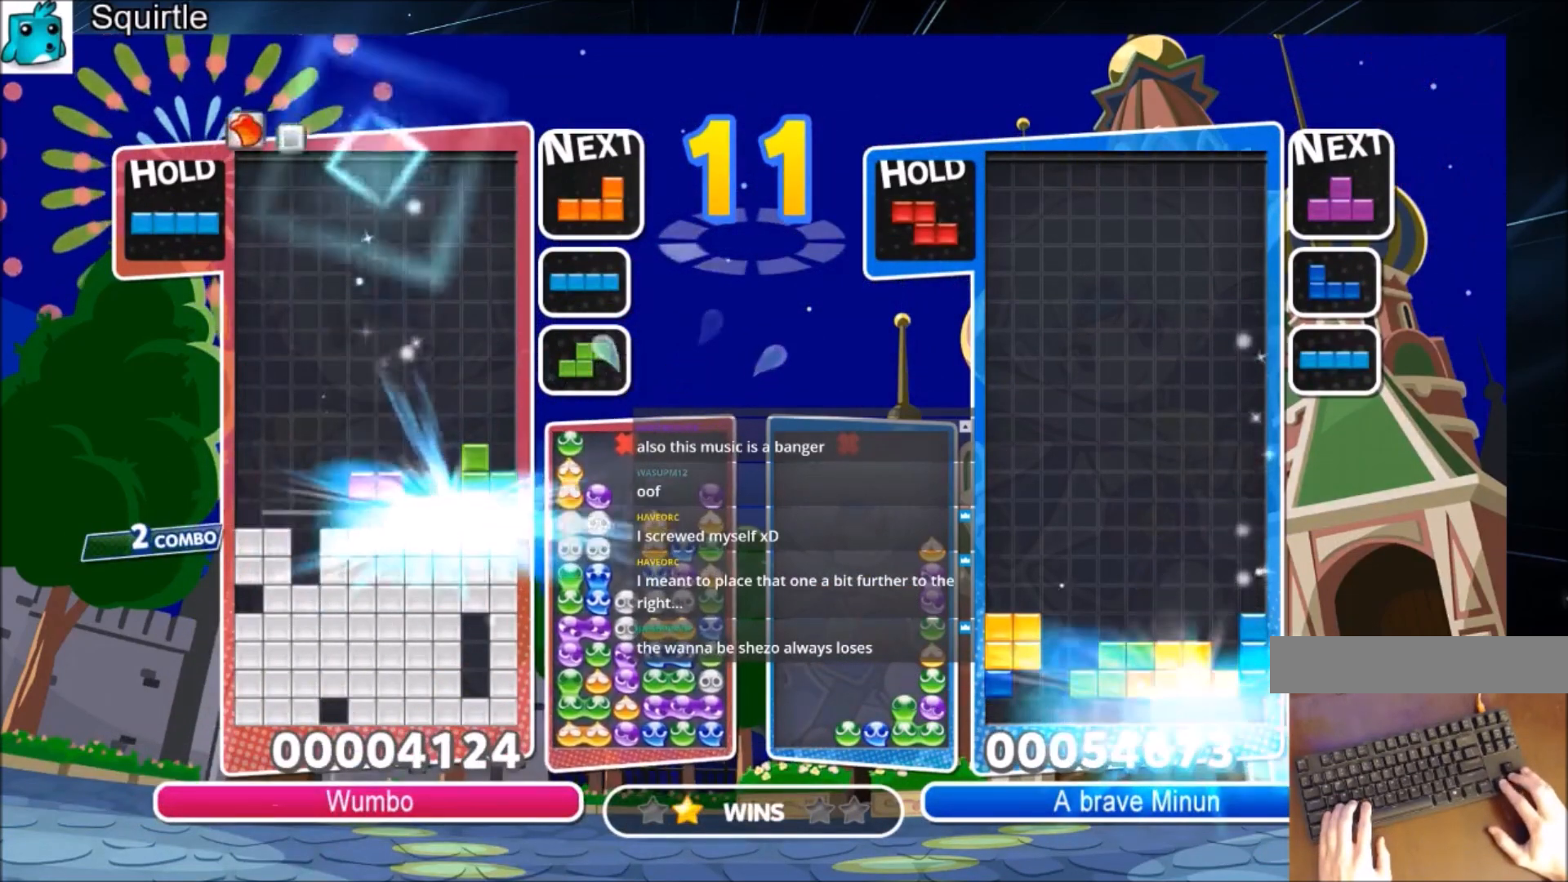
{"keys": ["left"], "events": []}
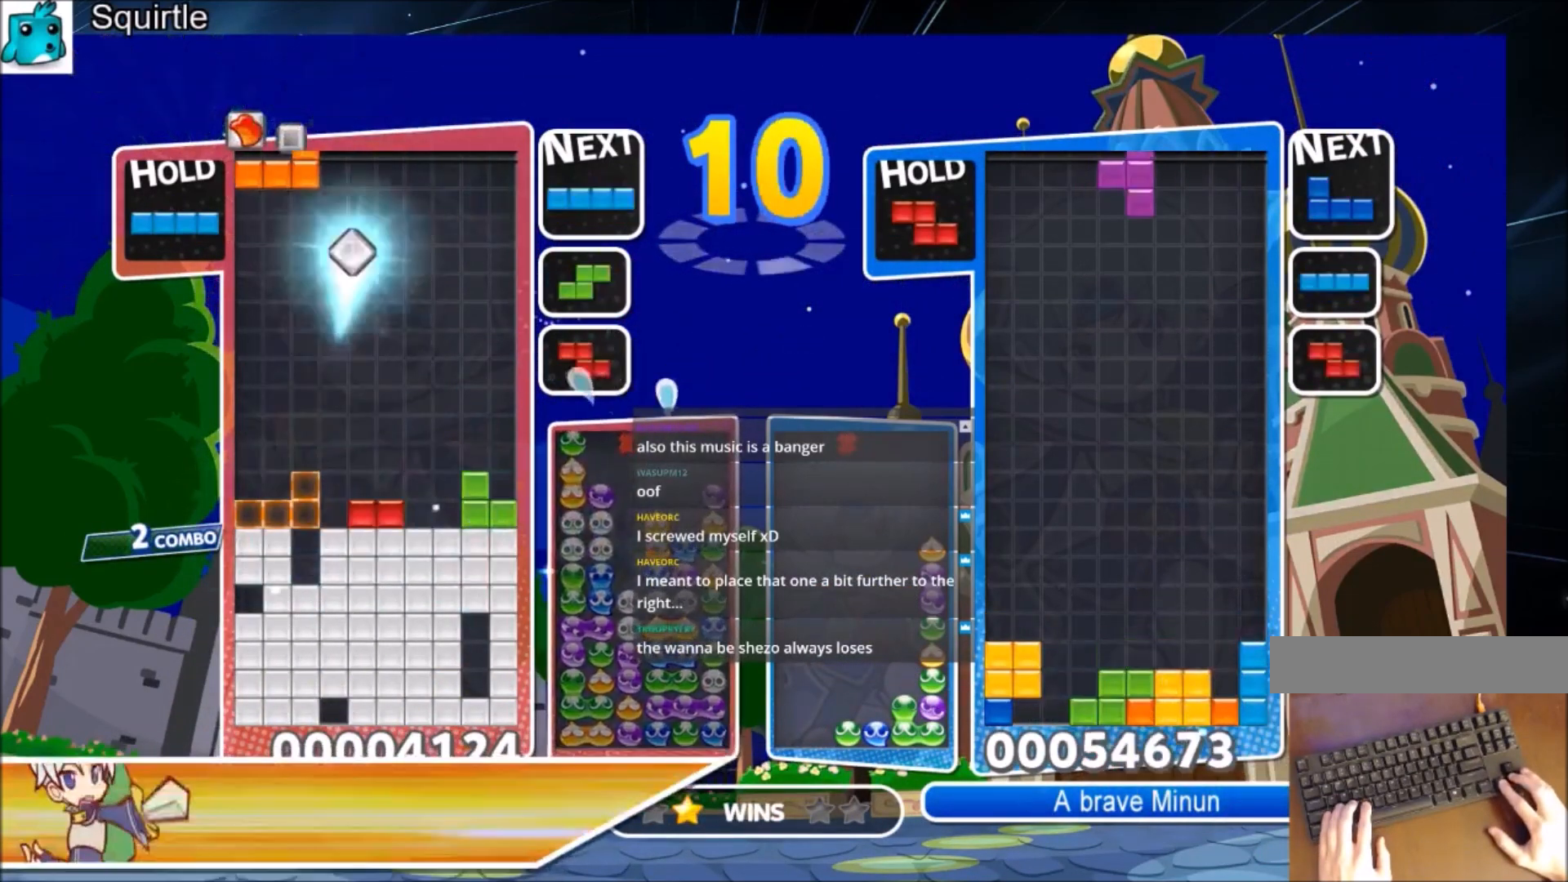
{"keys": [], "events": [[133, "left", "up"], [133, "right", "down"], [133, "z", "down"], [167, "down", "down"], [200, "right", "up"], [200, "z", "up"], [267, "left", "down"], [300, "down", "up"], [500, "left", "up"]]}
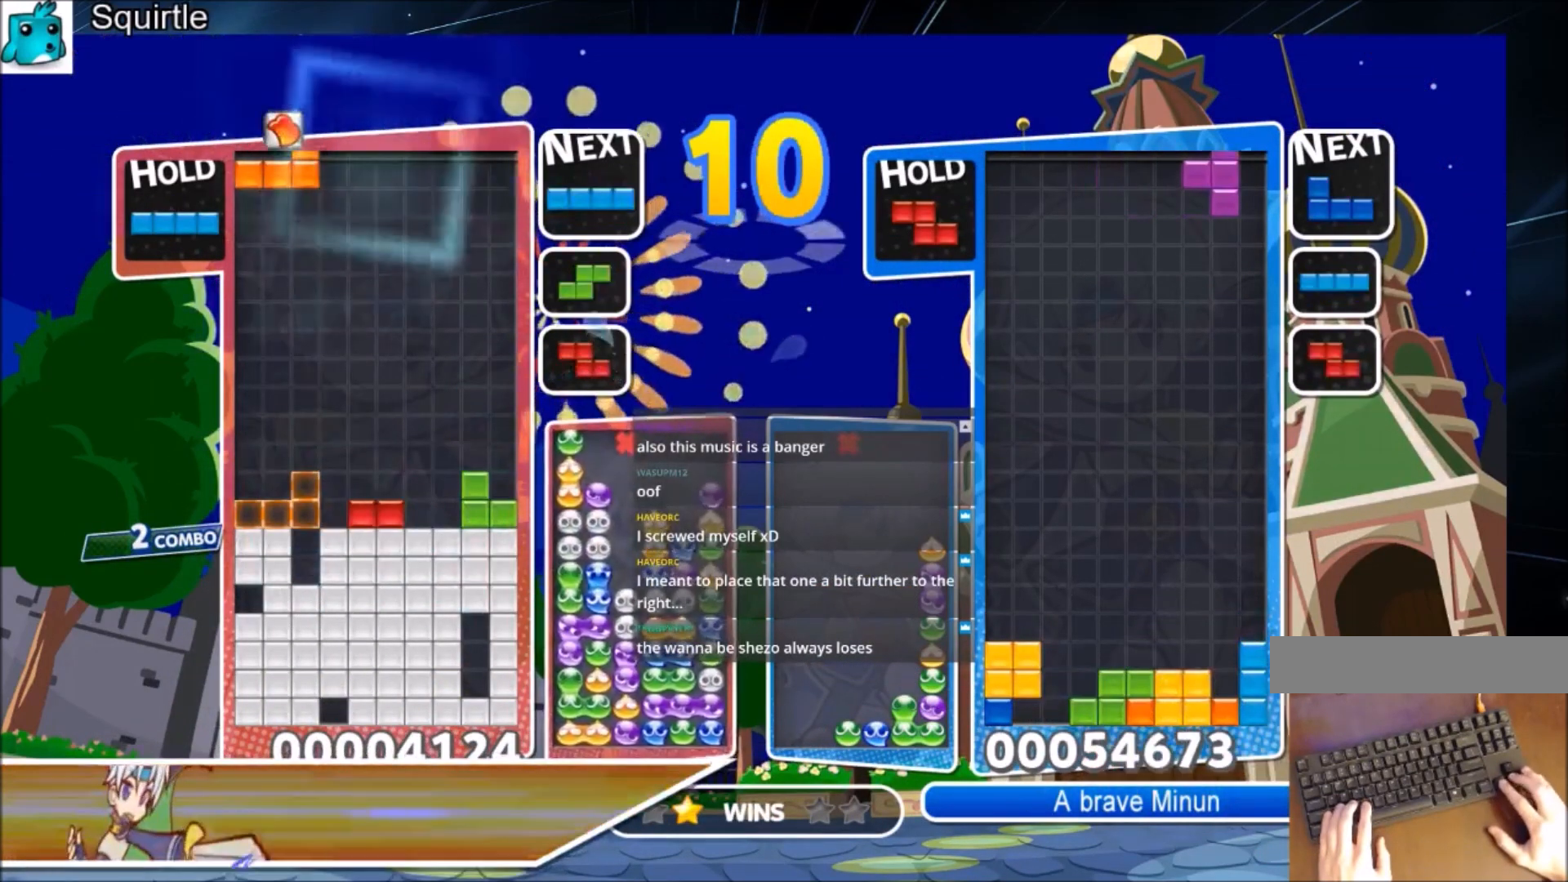
{"keys": ["left"], "events": [[167, "right", "down"], [167, "z", "down"], [234, "right", "up"], [267, "z", "up"], [334, "down", "down"], [434, "down", "up"], [468, "left", "down"]]}
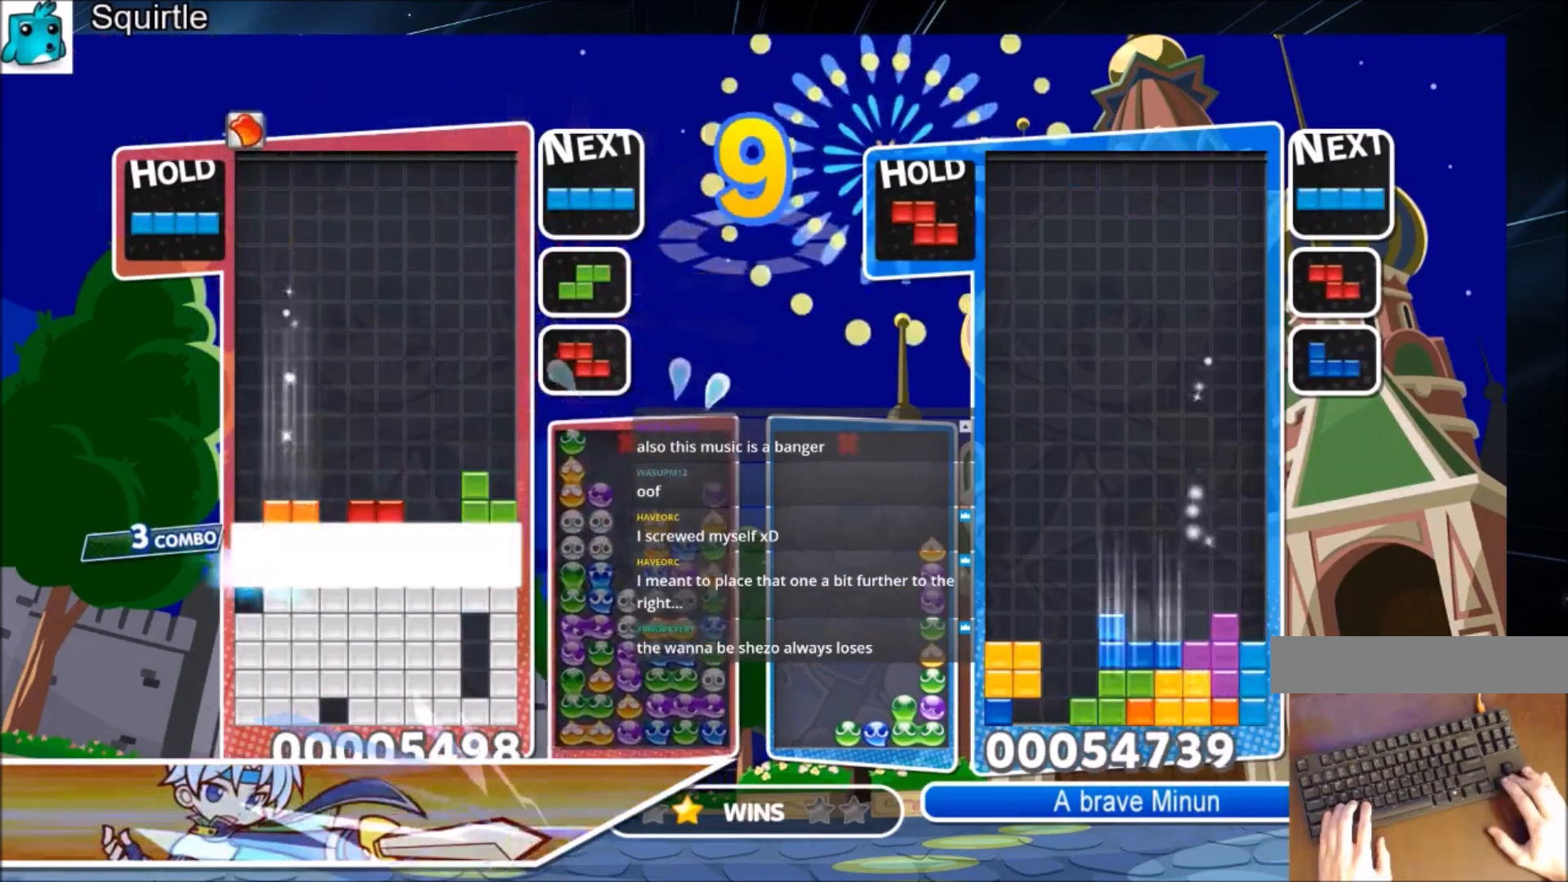
{"keys": ["left"], "events": []}
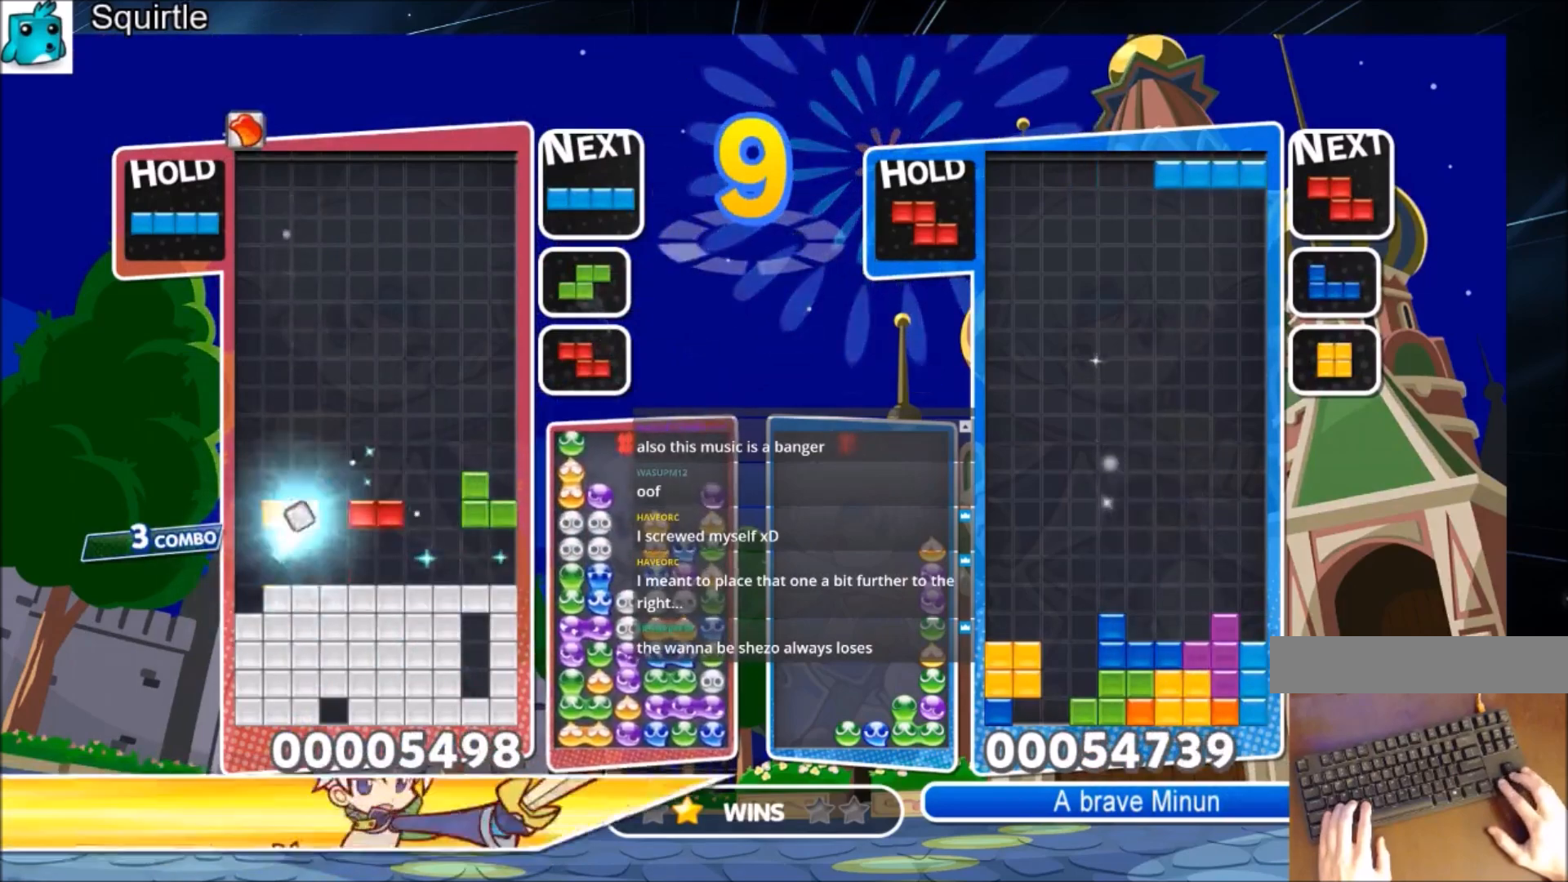
{"keys": [], "events": [[201, "z", "down"], [301, "down", "down"], [401, "z", "up"], [501, "down", "up"], [501, "left", "up"]]}
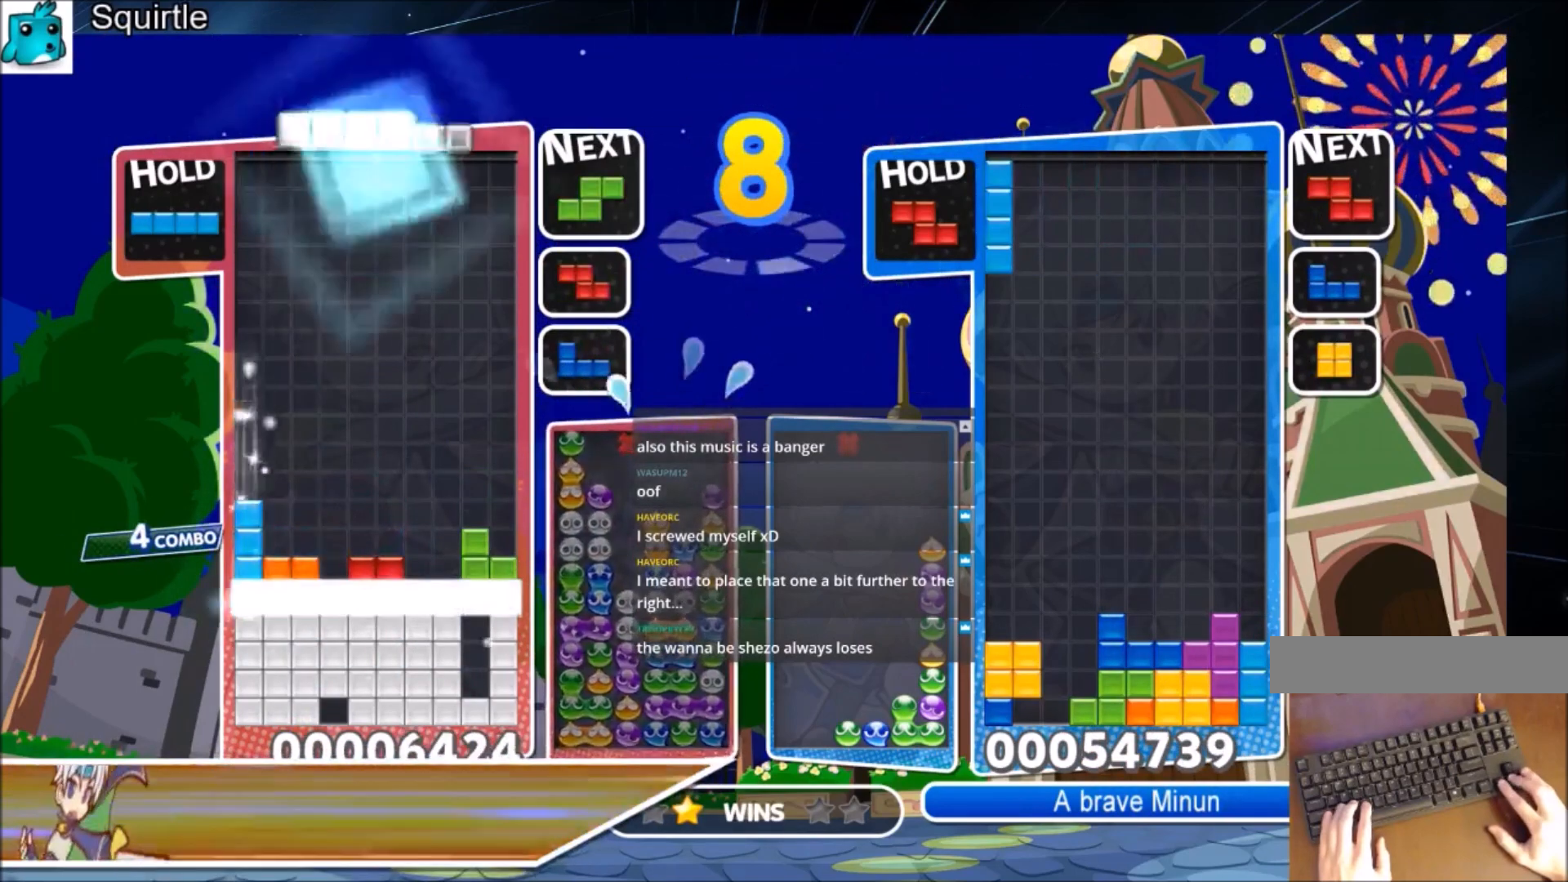
{"keys": ["right"], "events": [[133, "right", "down"]]}
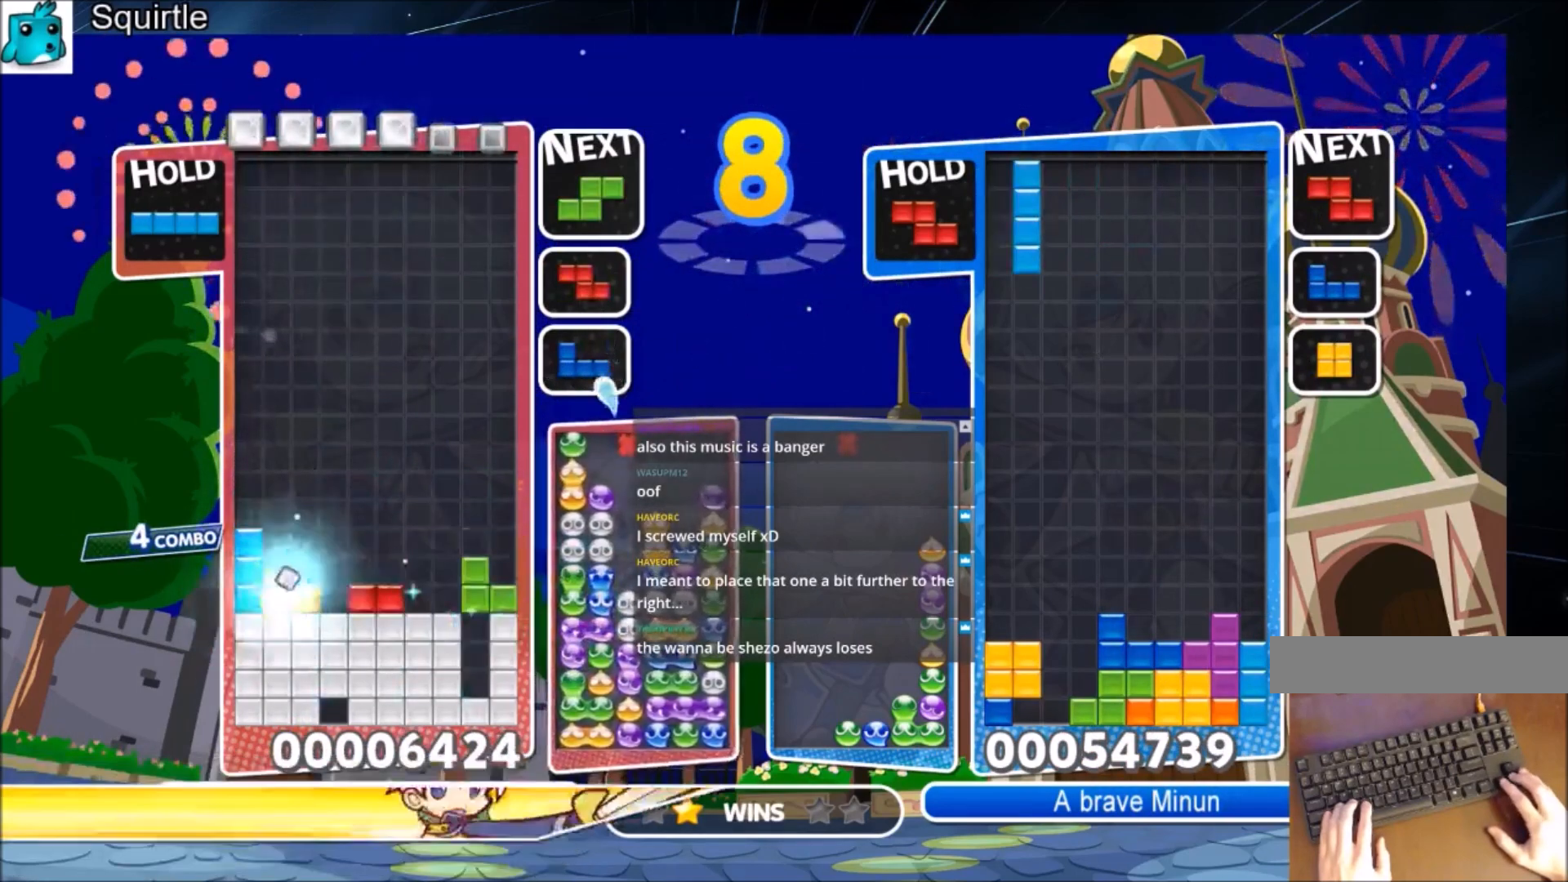
{"keys": ["down"], "events": [[201, "c", "down"], [301, "x", "down"], [434, "c", "up"], [434, "down", "down"], [468, "right", "up"], [468, "x", "up"]]}
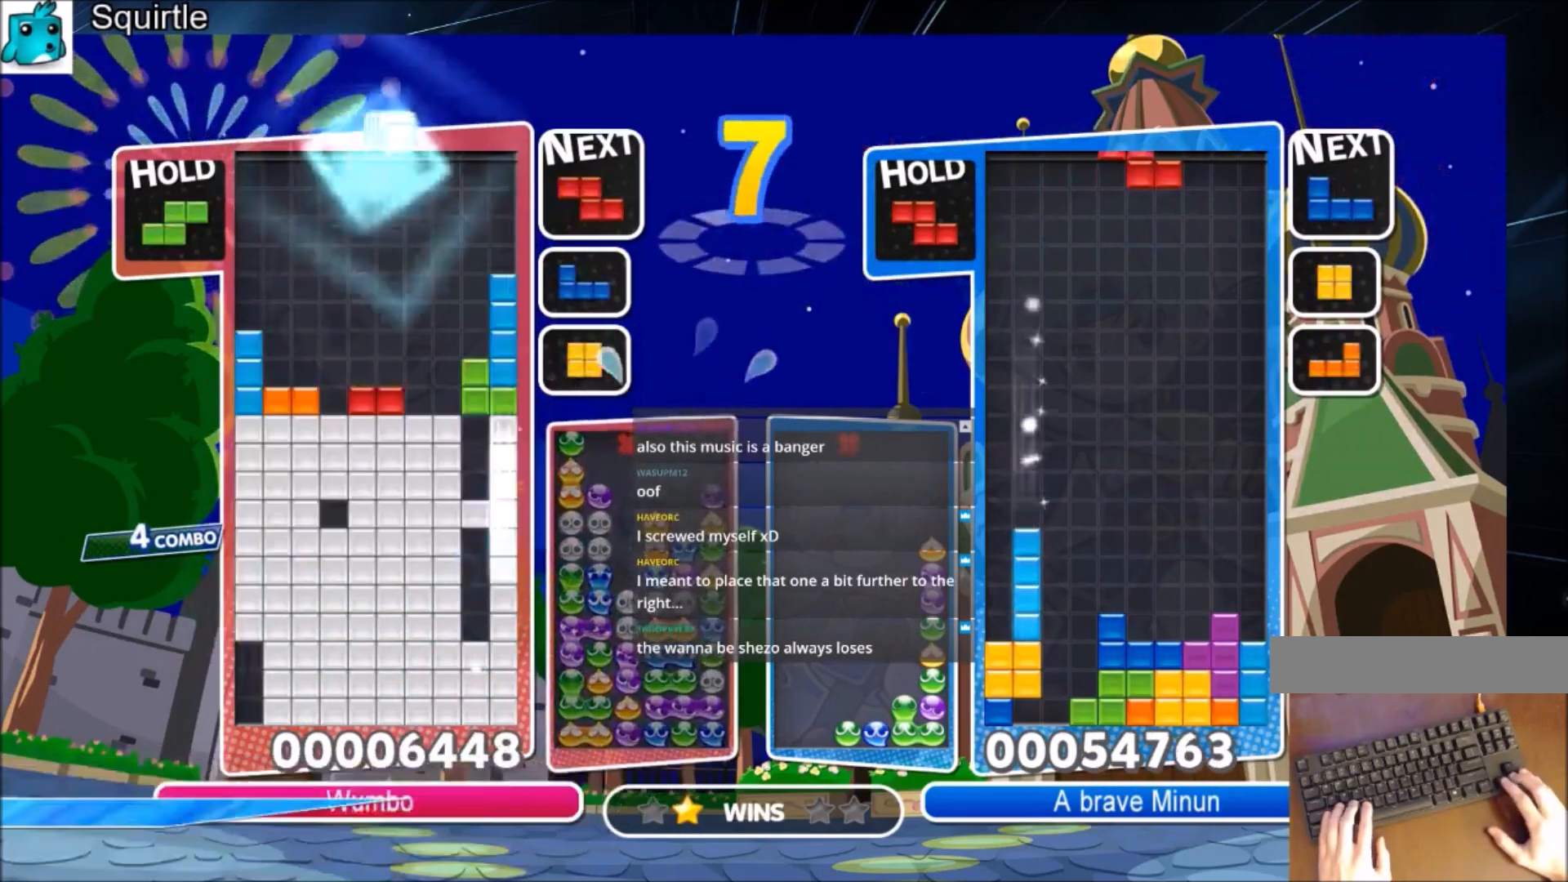
{"keys": [], "events": [[33, "down", "up"], [133, "right", "down"], [200, "right", "up"], [367, "right", "down"], [467, "right", "up"]]}
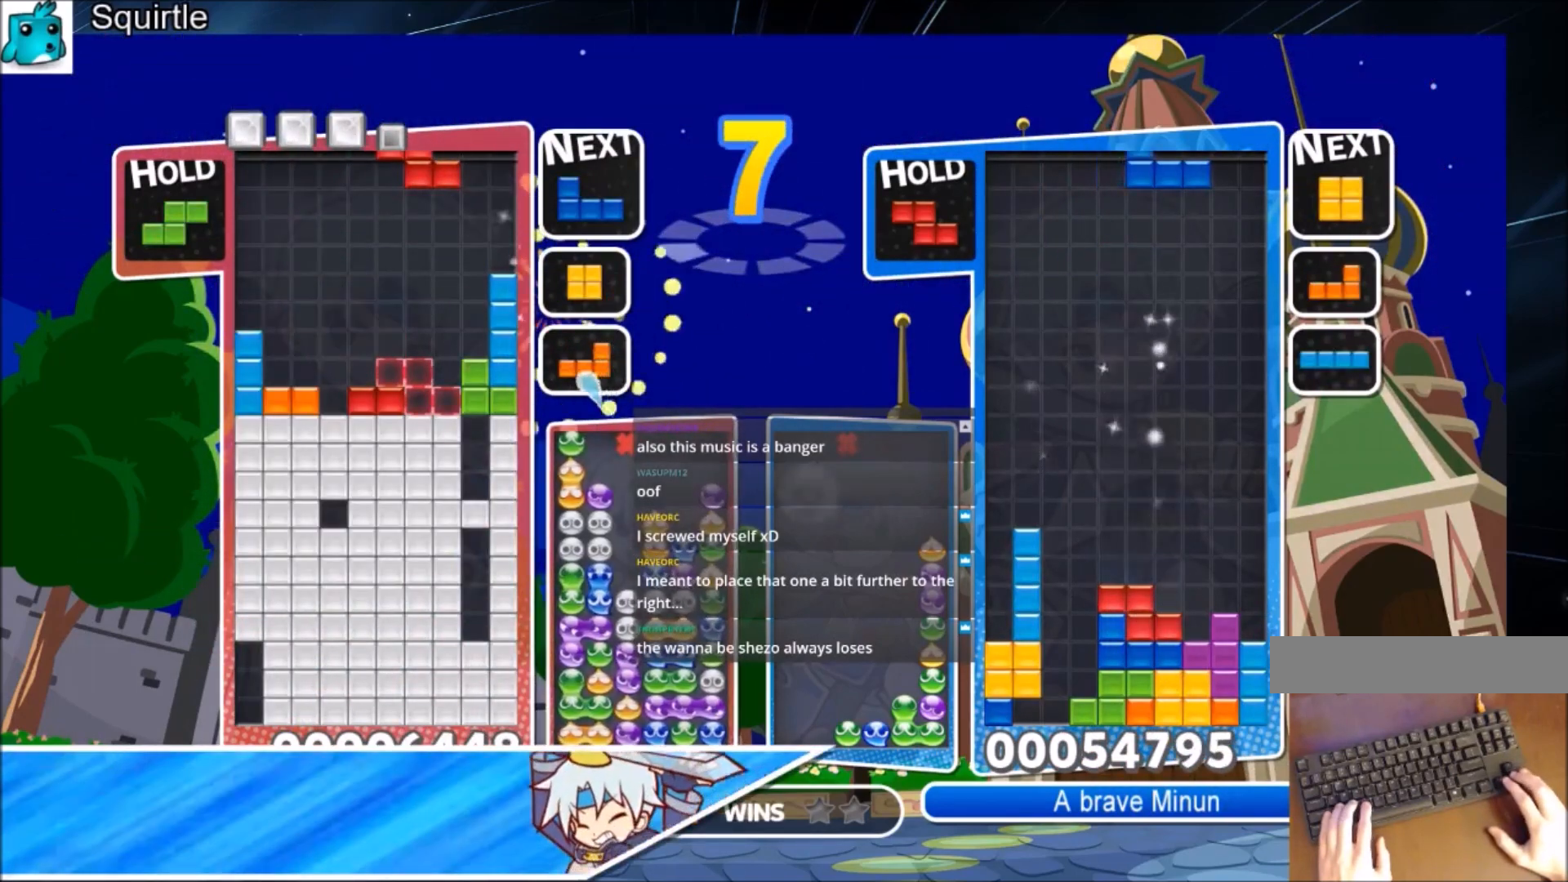
{"keys": ["down"], "events": [[468, "down", "down"]]}
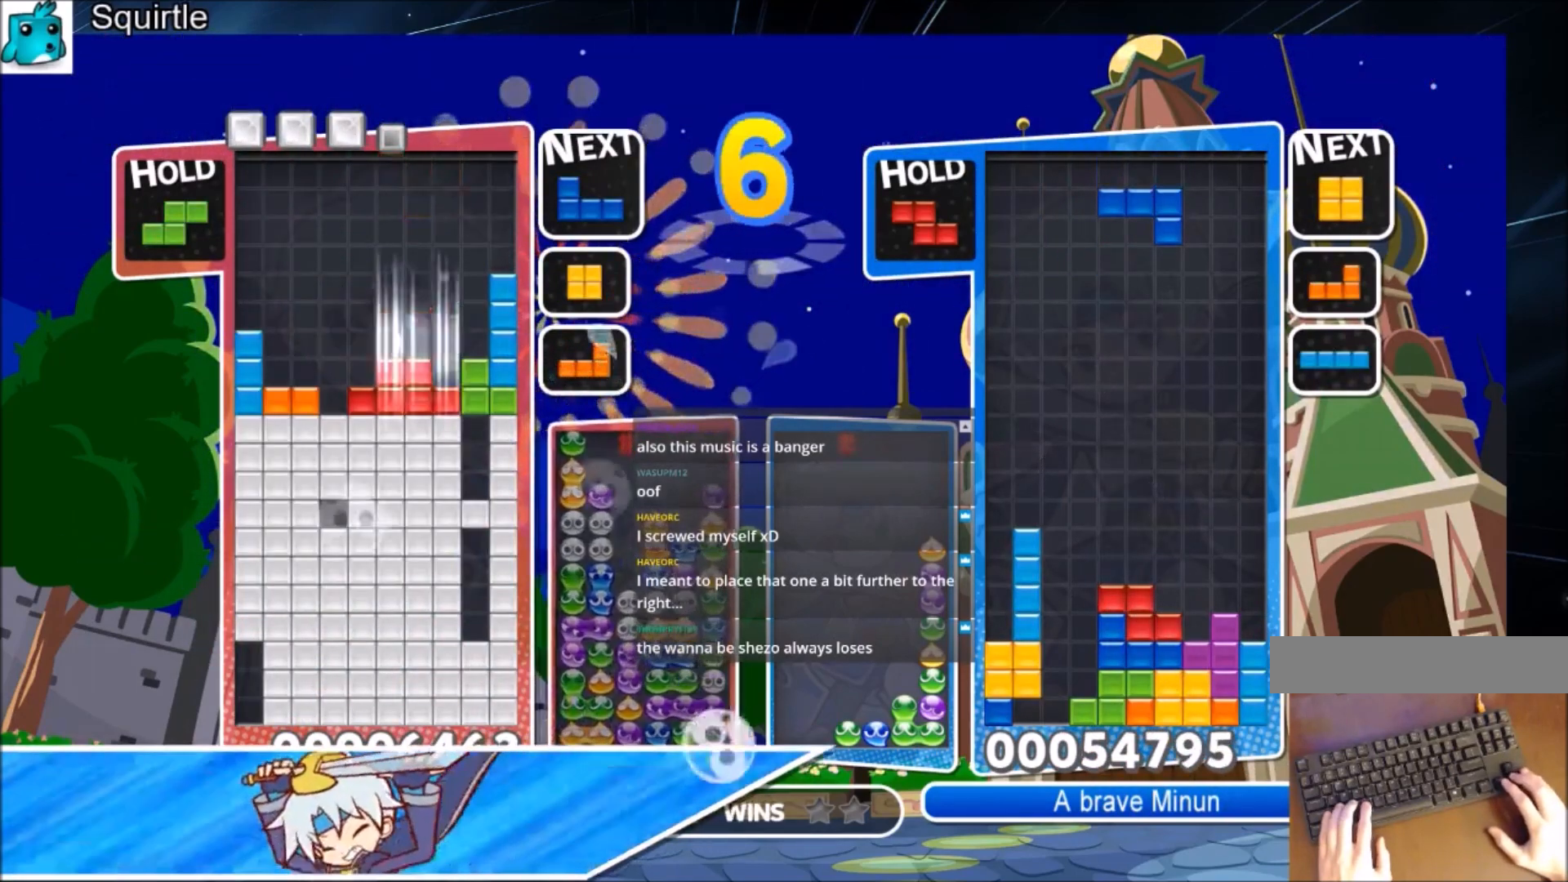
{"keys": ["z"], "events": [[67, "down", "up"], [100, "left", "down"], [233, "z", "down"], [334, "left", "up"], [334, "z", "up"], [434, "z", "down"]]}
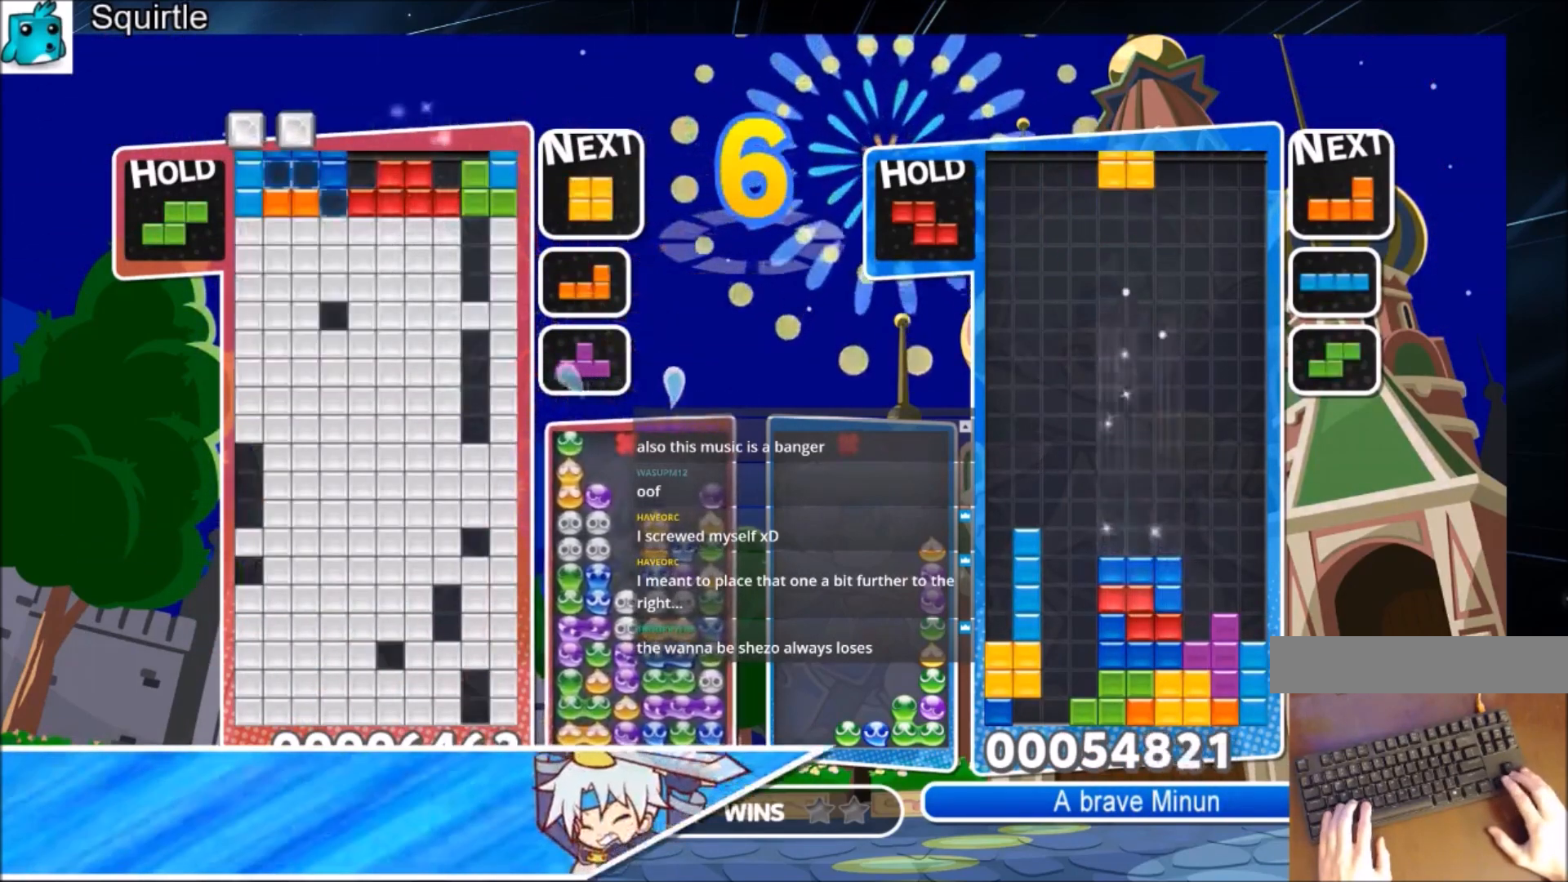
{"keys": [], "events": [[67, "z", "up"]]}
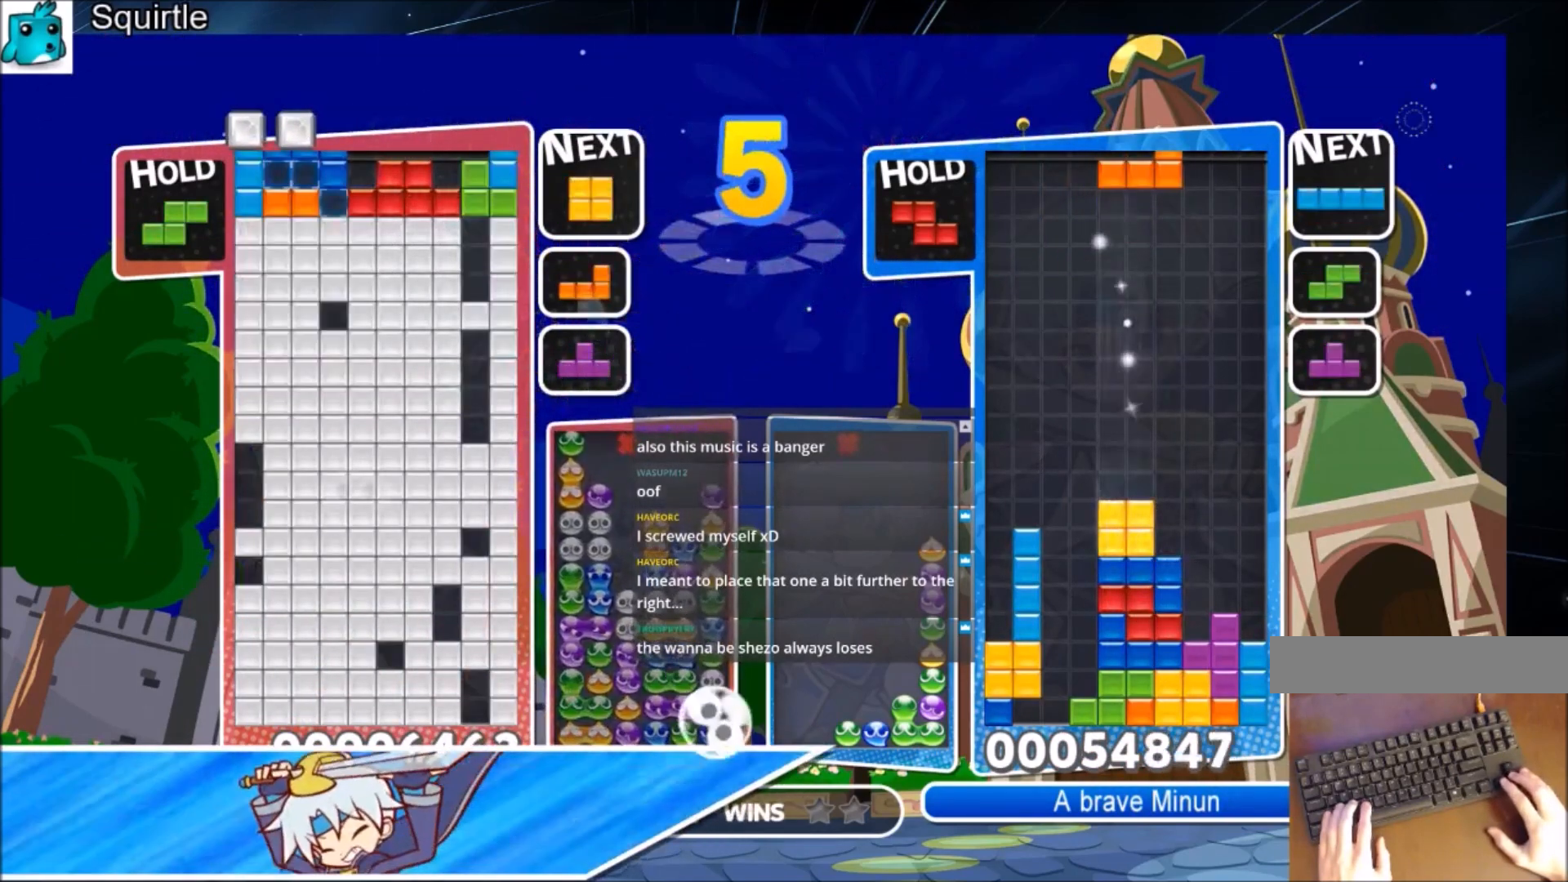
{"keys": ["z"], "events": [[267, "x", "down"], [467, "x", "up"], [500, "z", "down"]]}
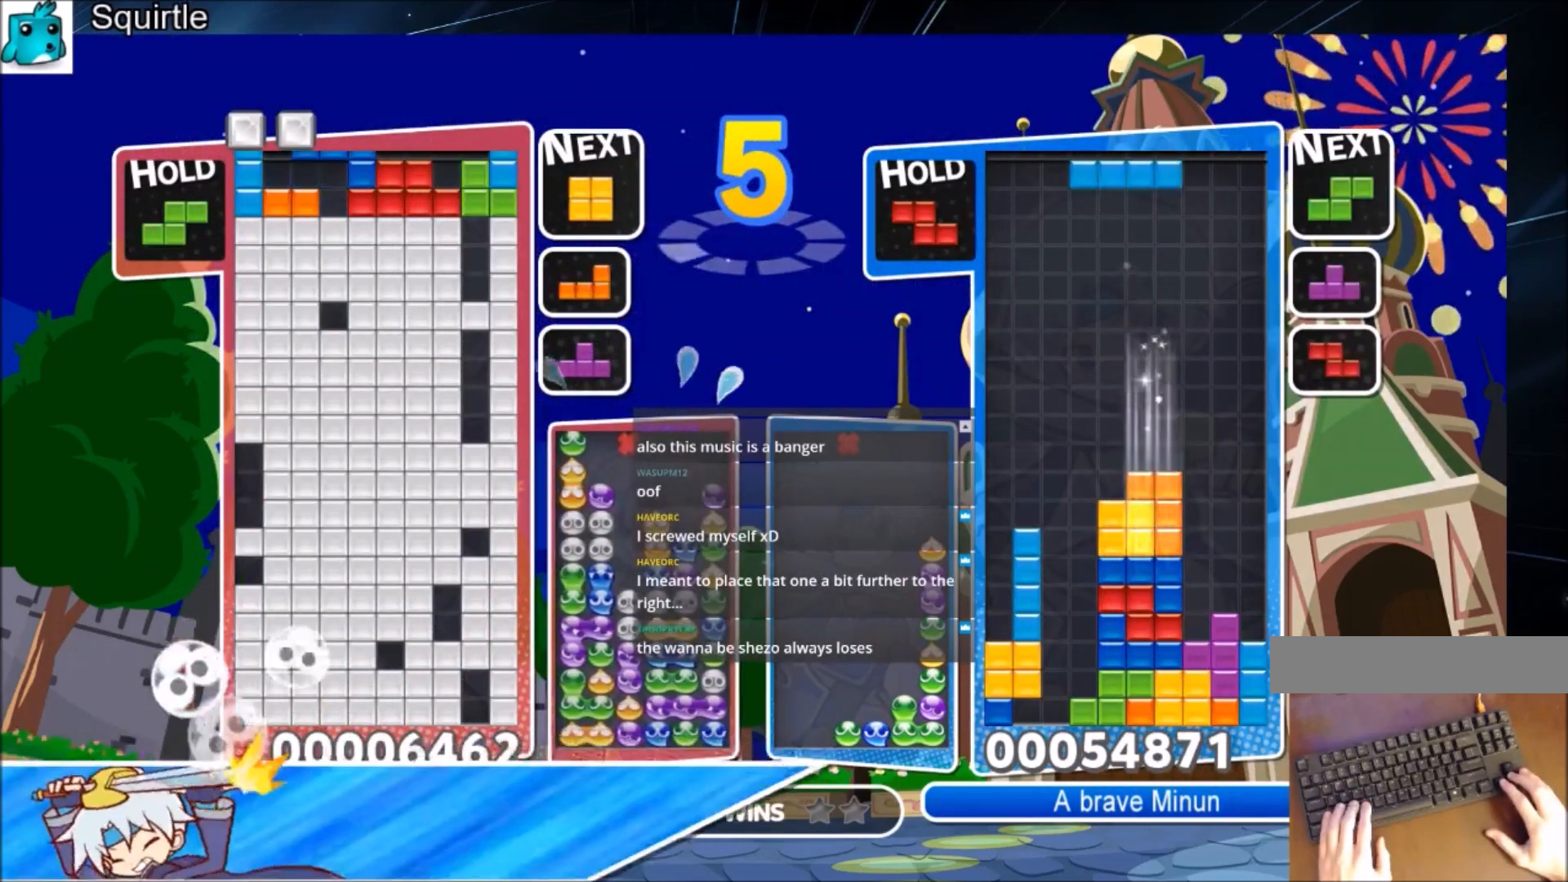
{"keys": [], "events": [[167, "z", "up"], [301, "left", "down"], [334, "left", "up"]]}
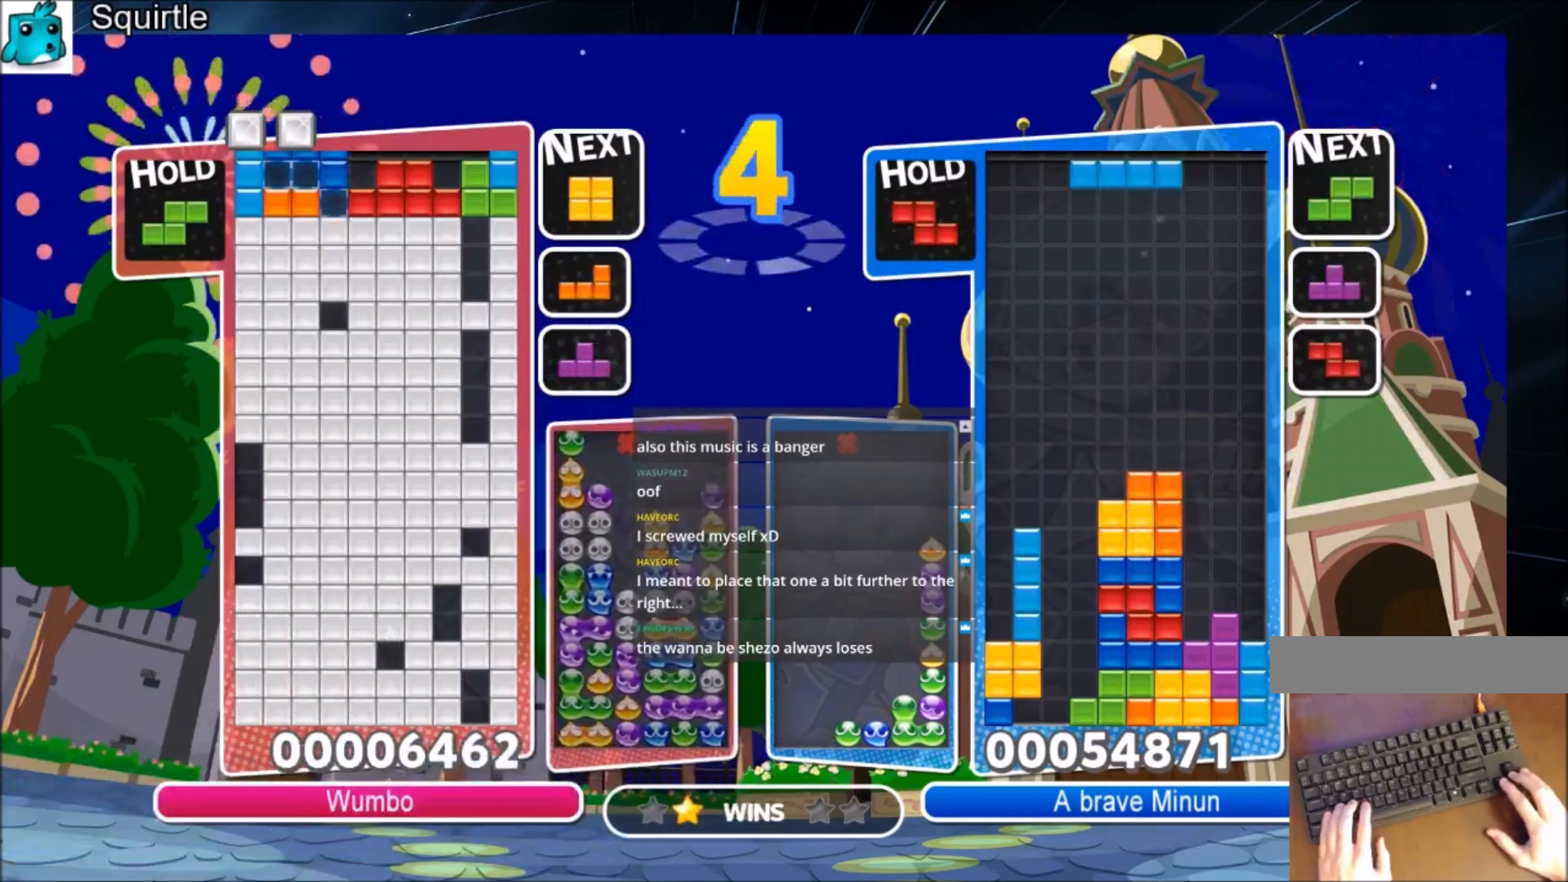
{"keys": [], "events": []}